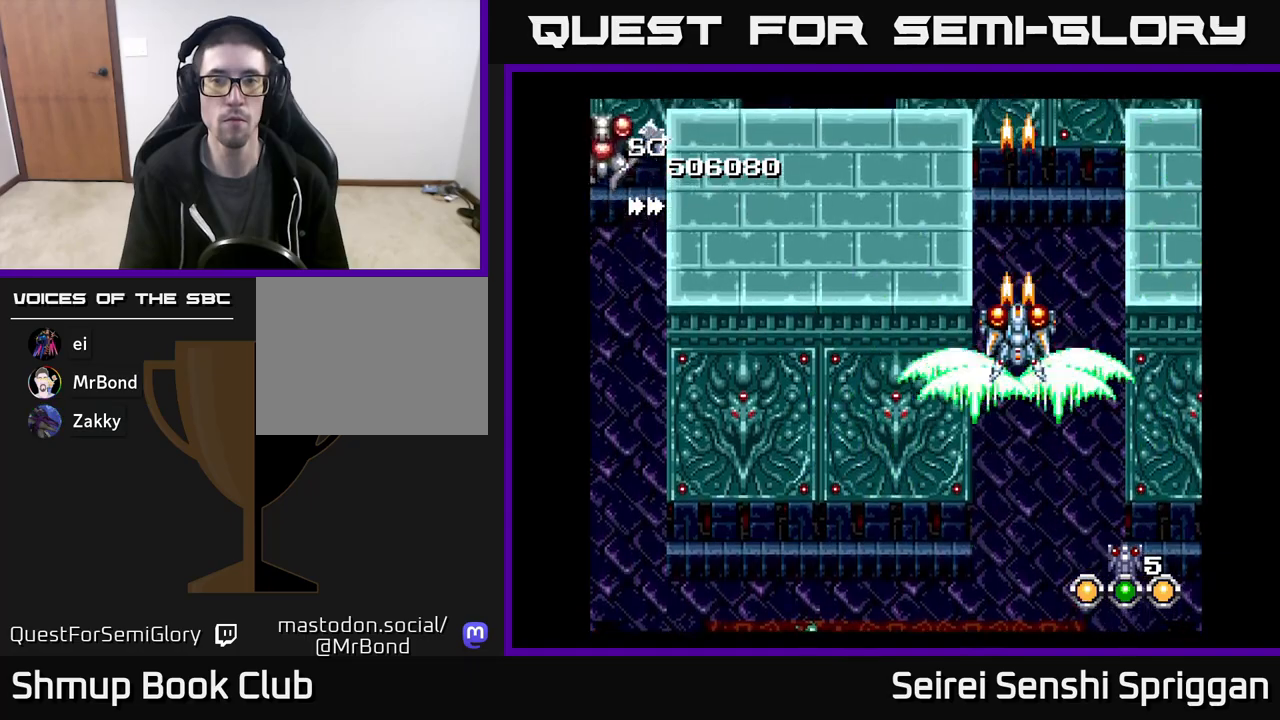
Gameplay with a controller (Xbox layout); each line is a JSON object with the inputs held at the frame after it. "events" lists button and stick changes between this image and that frame as [ms after this image, input, new state], when the widget could be followed in between. Not read: left_stick right_stick.
{"buttons": ["X"], "events": [[50, "DPAD_RIGHT", "down"], [100, "DPAD_RIGHT", "up"], [100, "DPAD_UP", "down"], [200, "DPAD_UP", "up"]]}
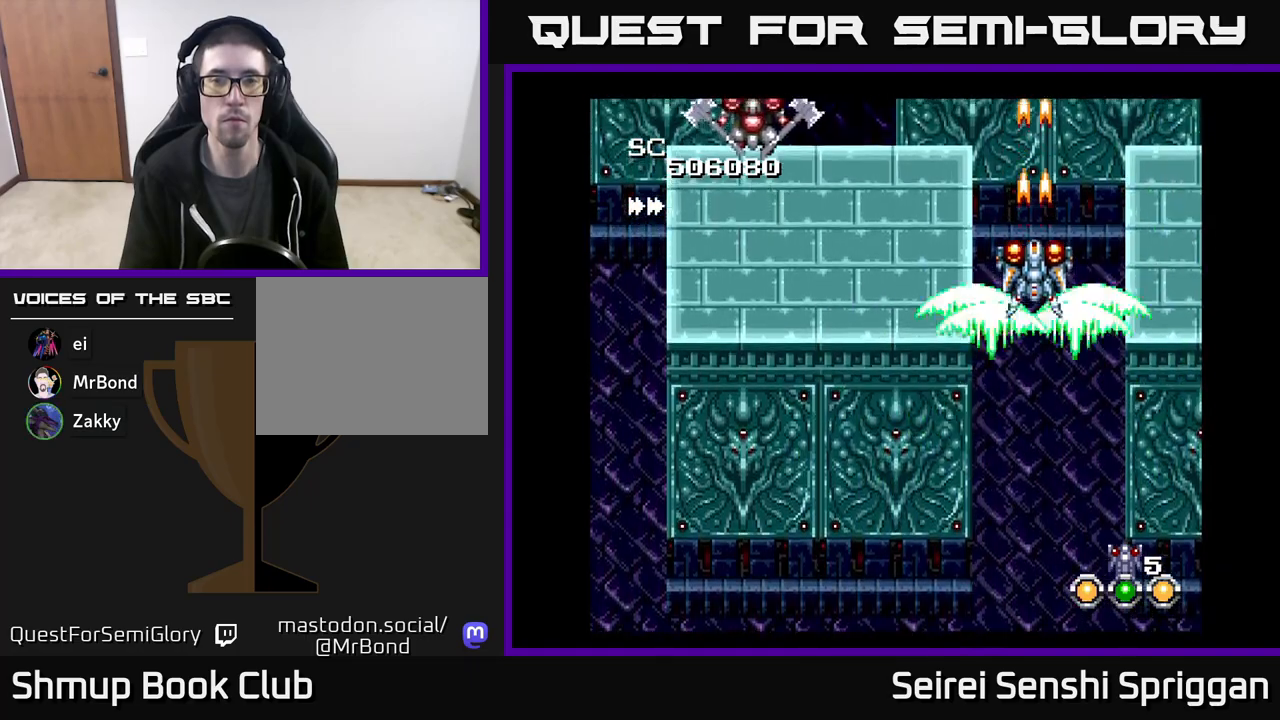
{"buttons": ["X", "DPAD_UP", "DPAD_LEFT"], "events": [[117, "DPAD_UP", "down"], [267, "DPAD_UP", "up"], [417, "DPAD_LEFT", "down"], [500, "DPAD_UP", "down"]]}
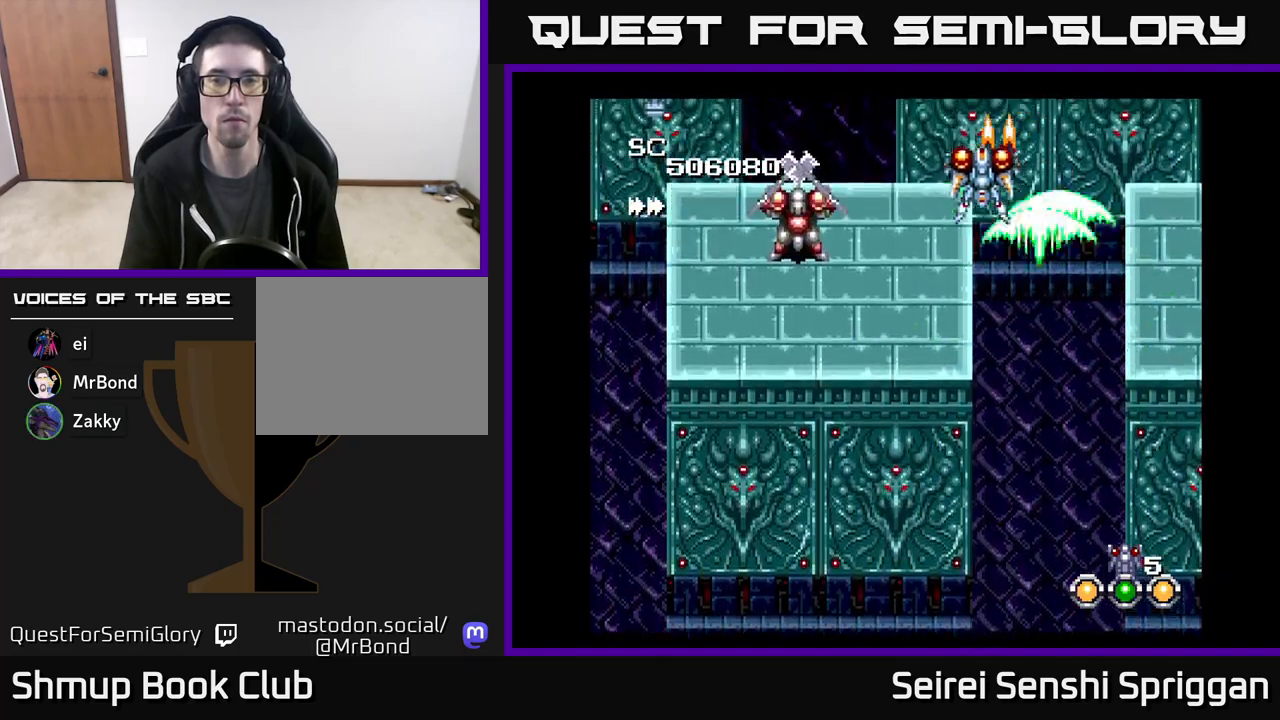
{"buttons": ["X"], "events": [[17, "DPAD_LEFT", "up"], [67, "DPAD_RIGHT", "down"], [83, "DPAD_UP", "up"], [133, "DPAD_RIGHT", "up"]]}
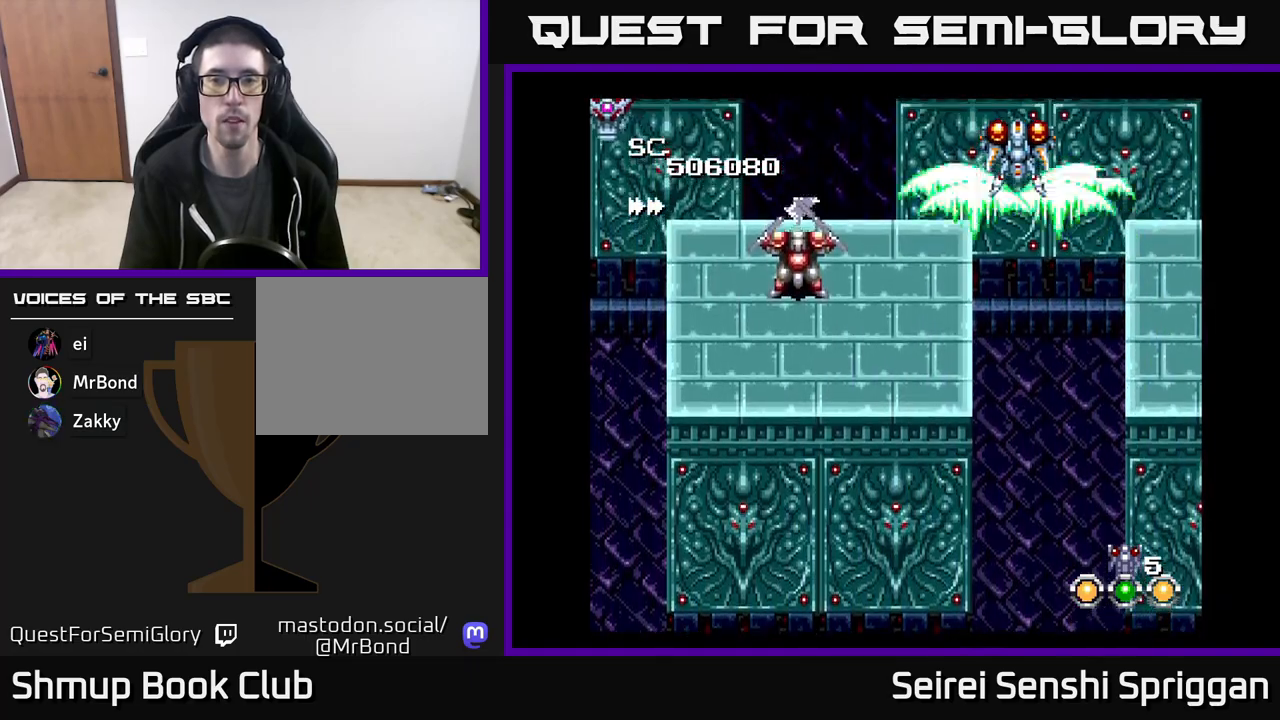
{"buttons": ["X"], "events": [[333, "DPAD_DOWN", "down"], [383, "DPAD_DOWN", "up"]]}
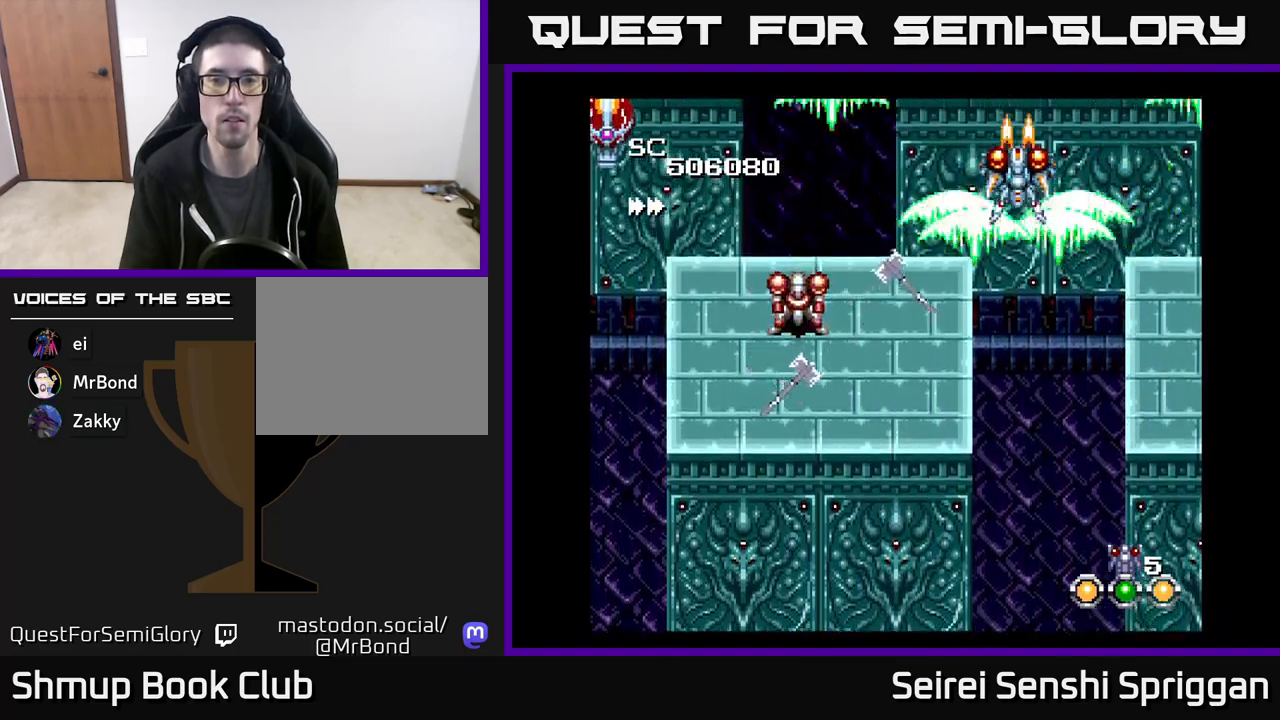
{"buttons": ["X", "DPAD_DOWN"], "events": [[83, "DPAD_RIGHT", "down"], [200, "DPAD_RIGHT", "up"], [467, "DPAD_DOWN", "down"]]}
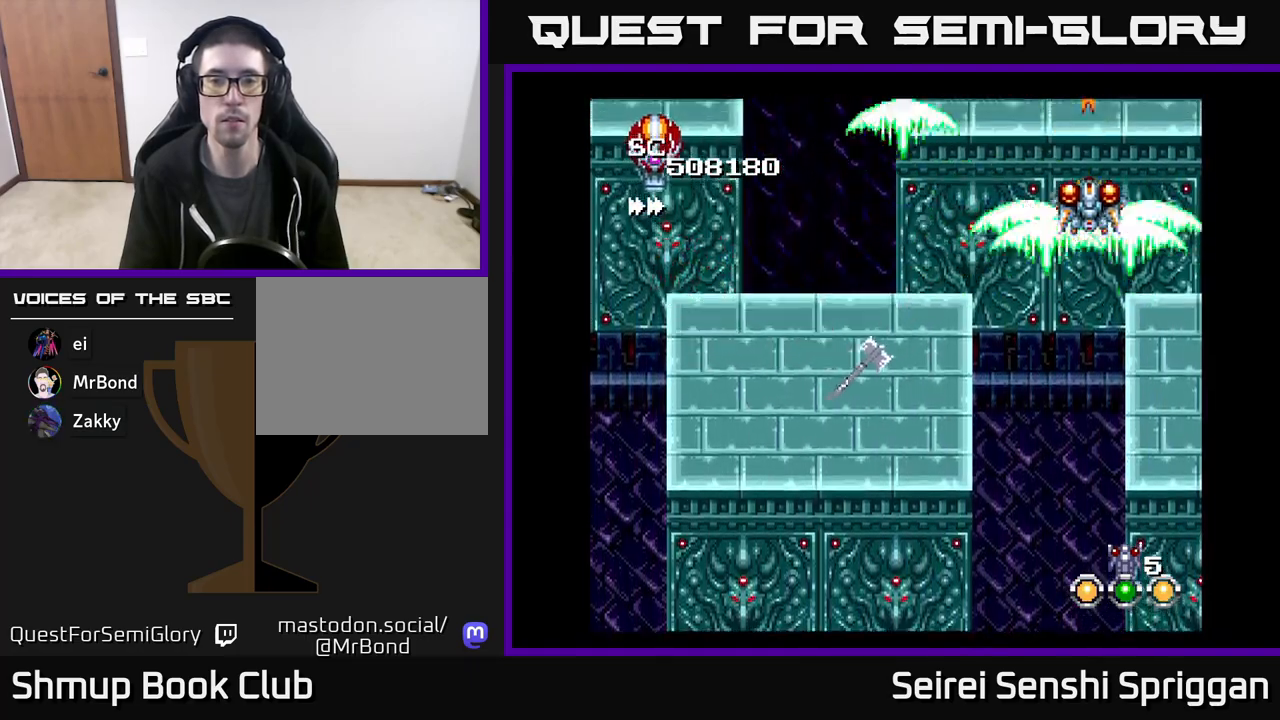
{"buttons": ["X"], "events": [[67, "DPAD_DOWN", "up"], [350, "DPAD_DOWN", "down"], [417, "DPAD_DOWN", "up"]]}
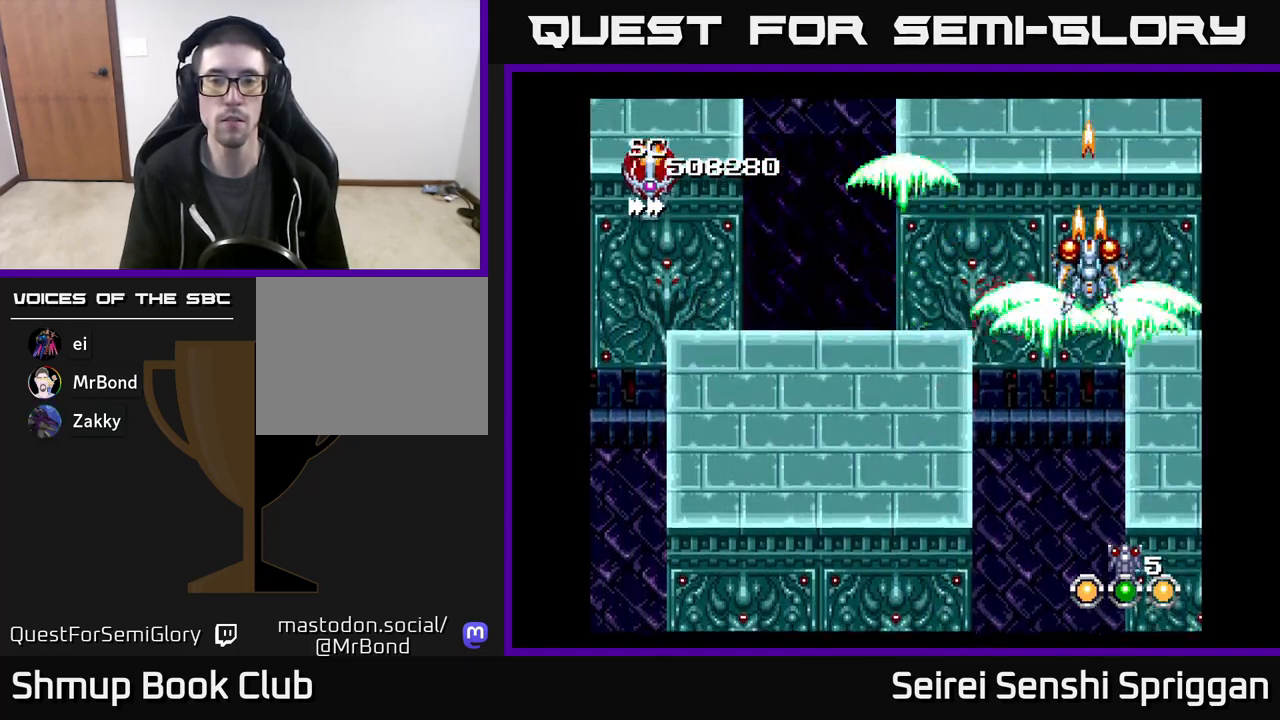
{"buttons": ["X", "DPAD_LEFT"], "events": [[100, "DPAD_LEFT", "down"]]}
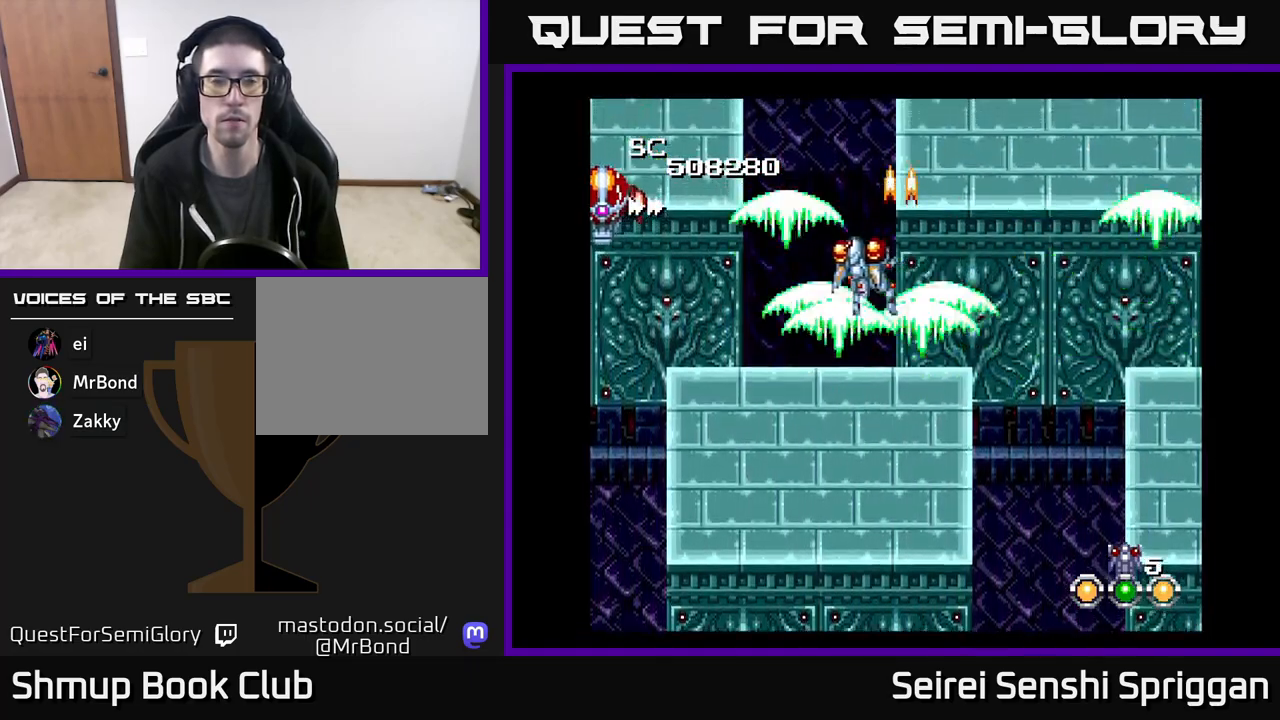
{"buttons": ["X"], "events": [[283, "DPAD_DOWN", "down"], [283, "DPAD_LEFT", "up"], [333, "DPAD_RIGHT", "down"], [417, "DPAD_DOWN", "up"], [433, "DPAD_RIGHT", "up"]]}
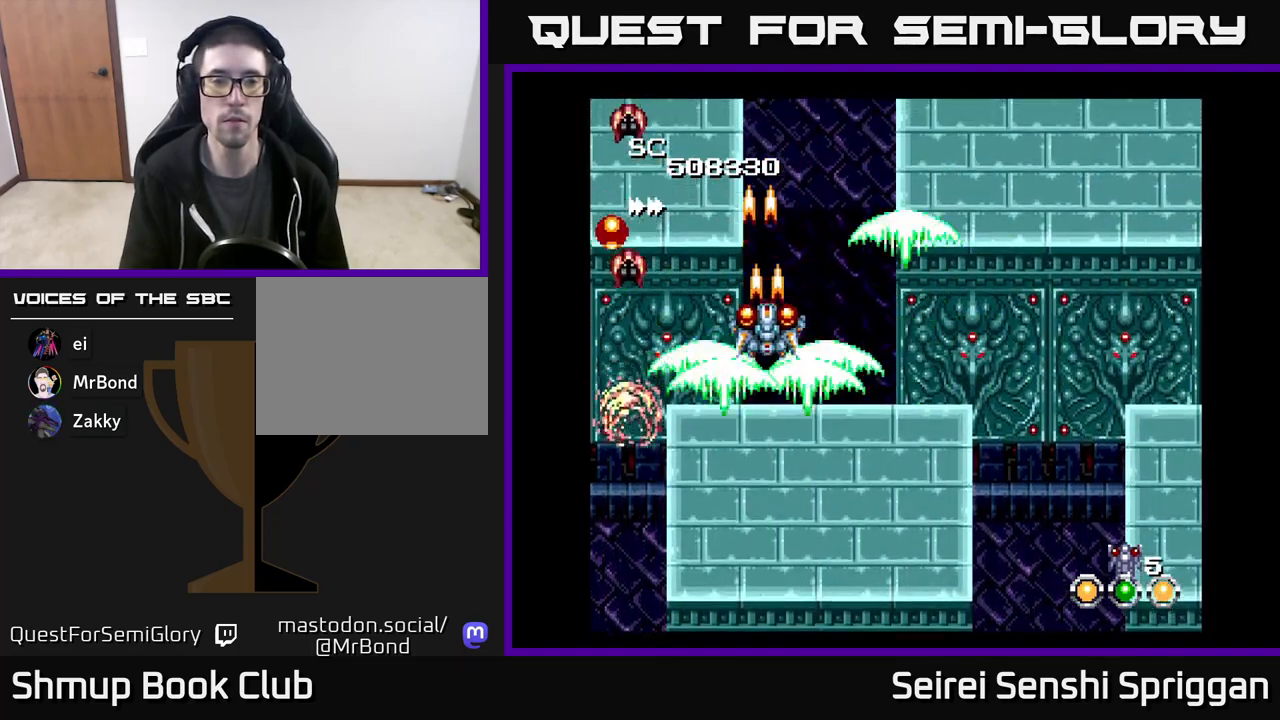
{"buttons": ["X", "DPAD_DOWN"], "events": [[433, "DPAD_RIGHT", "down"], [467, "DPAD_DOWN", "down"], [500, "DPAD_RIGHT", "up"]]}
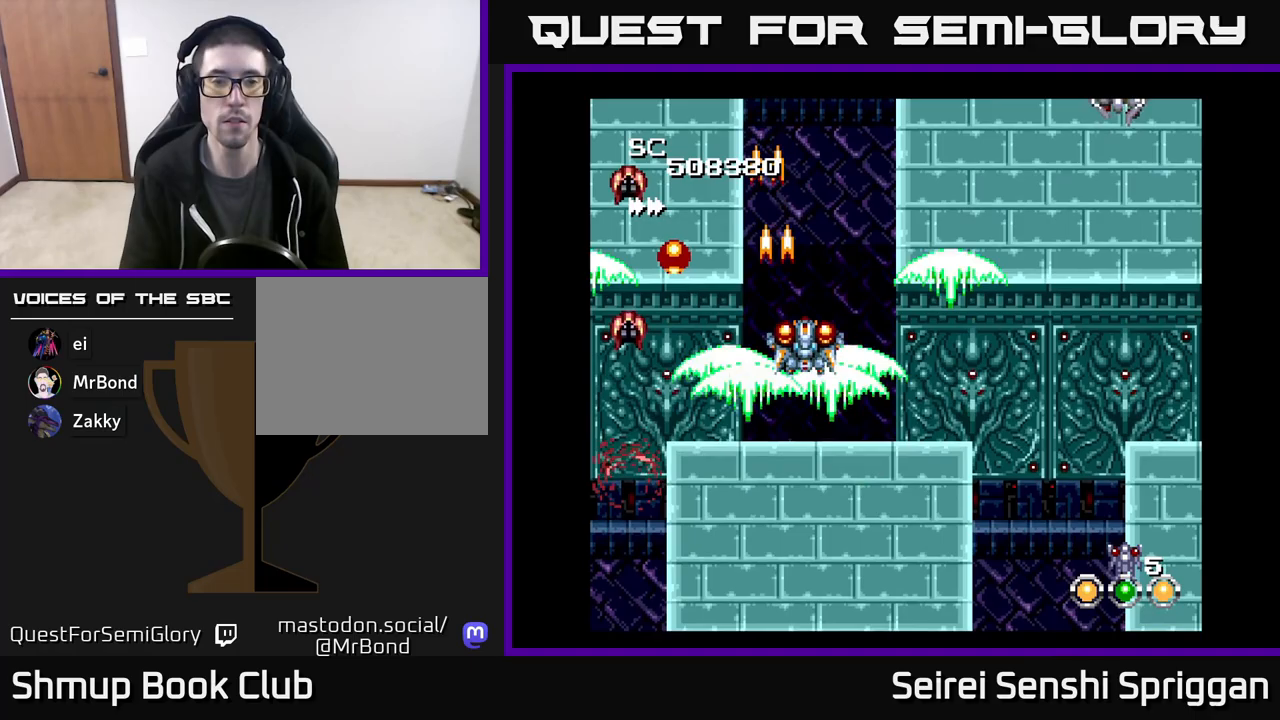
{"buttons": ["X"], "events": [[67, "DPAD_DOWN", "up"]]}
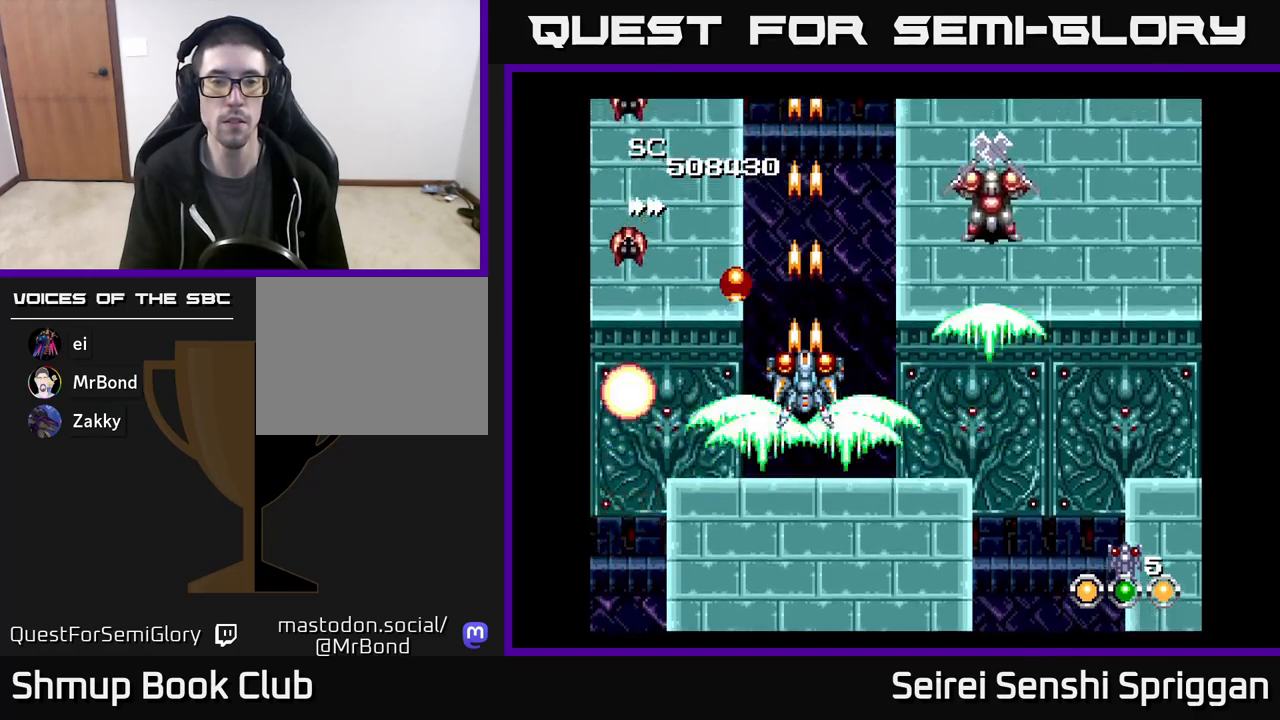
{"buttons": ["X", "DPAD_DOWN"], "events": [[483, "DPAD_DOWN", "down"]]}
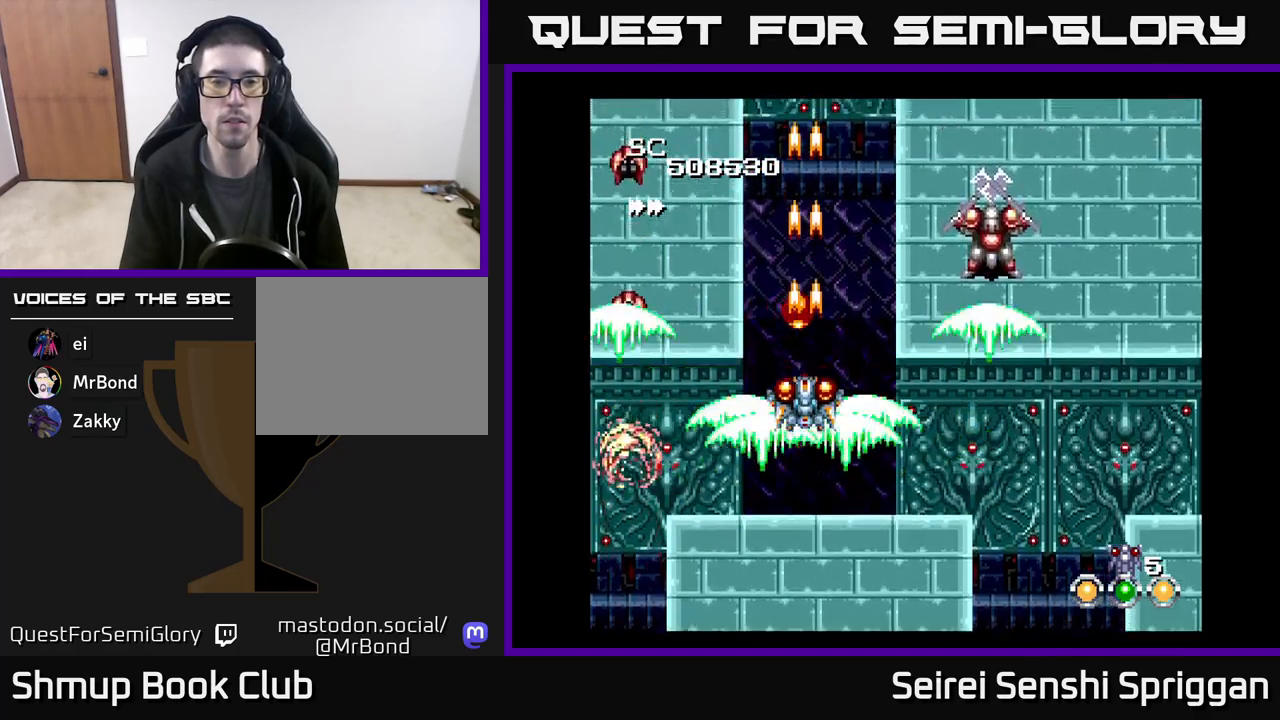
{"buttons": ["X"], "events": [[67, "DPAD_DOWN", "up"]]}
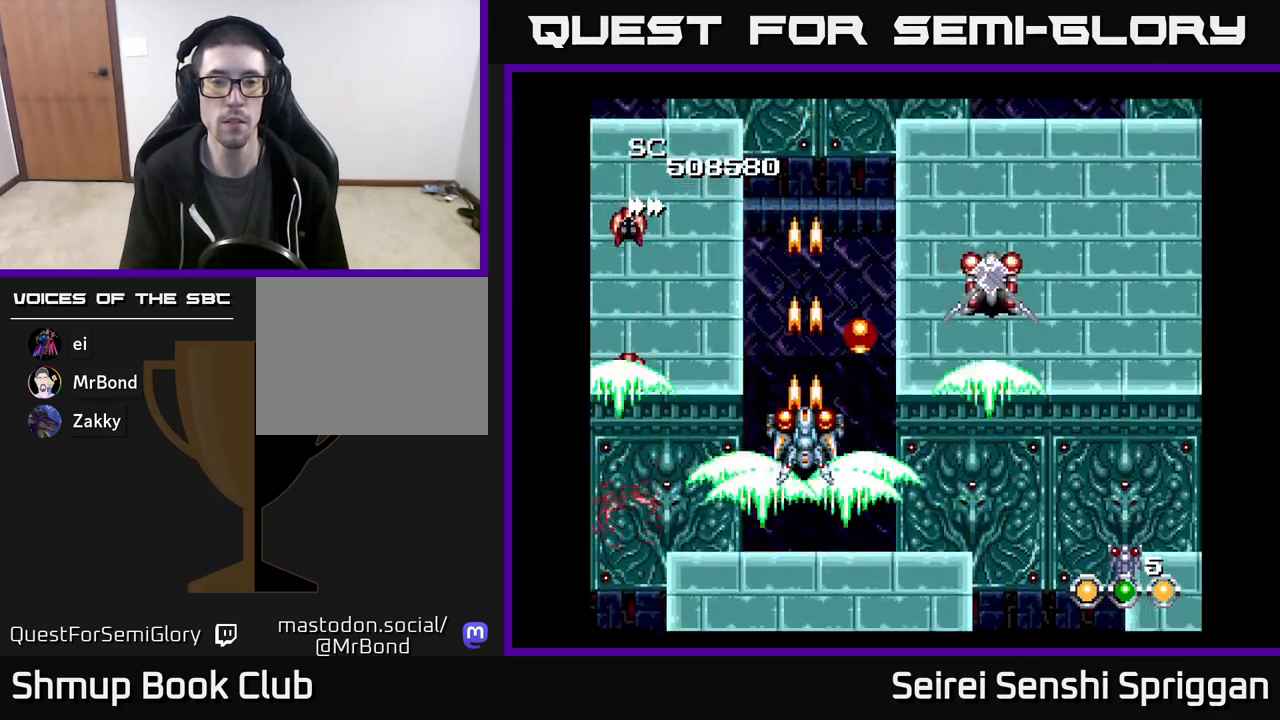
{"buttons": ["X", "DPAD_RIGHT"], "events": [[333, "DPAD_LEFT", "down"], [467, "DPAD_DOWN", "down"], [467, "DPAD_LEFT", "up"], [483, "DPAD_RIGHT", "down"], [500, "DPAD_DOWN", "up"]]}
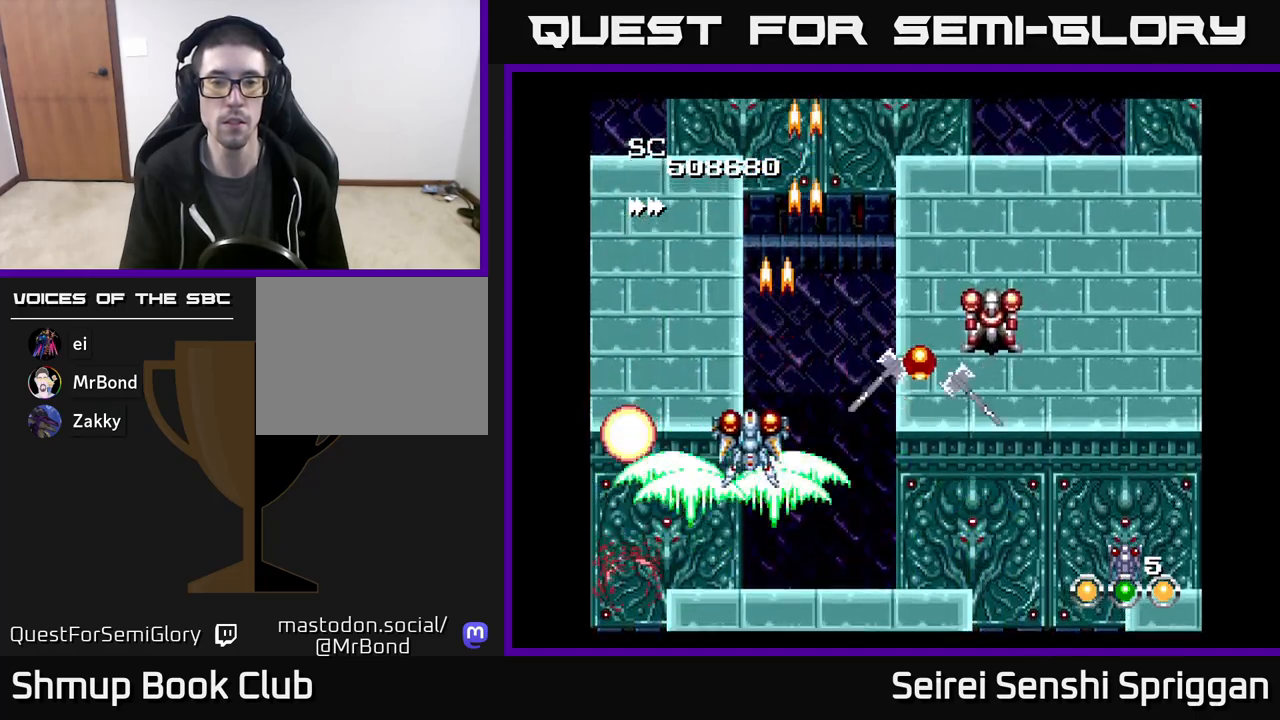
{"buttons": ["X", "DPAD_RIGHT"], "events": [[33, "DPAD_RIGHT", "up"], [267, "DPAD_DOWN", "down"], [450, "DPAD_RIGHT", "down"], [467, "DPAD_DOWN", "up"]]}
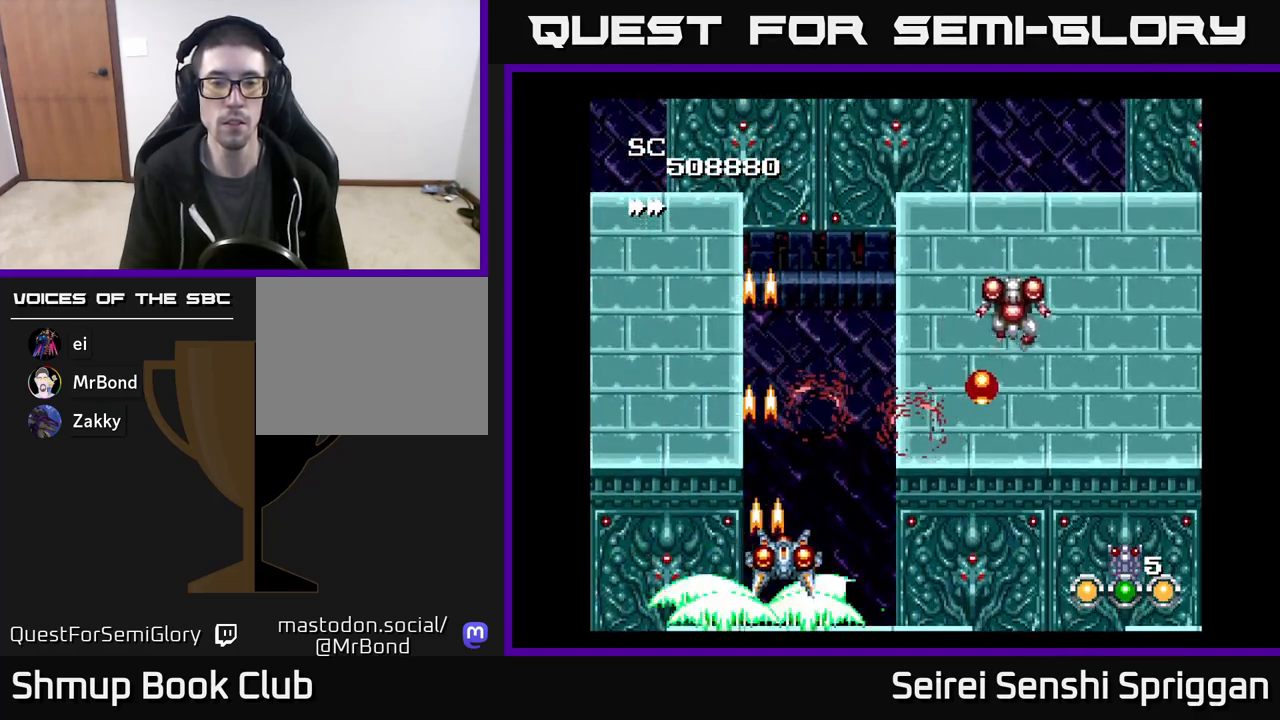
{"buttons": ["X", "DPAD_UP"], "events": [[83, "DPAD_RIGHT", "up"], [117, "DPAD_UP", "down"]]}
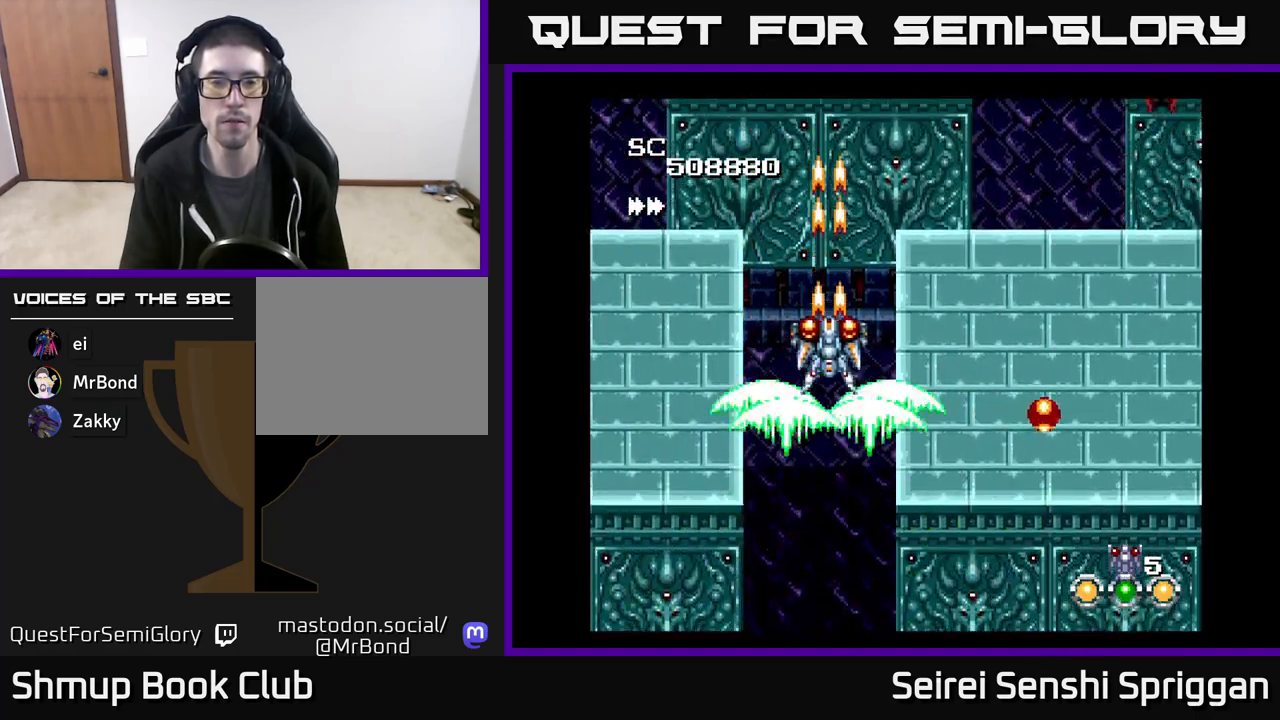
{"buttons": ["X", "DPAD_RIGHT"], "events": [[300, "DPAD_UP", "up"], [317, "DPAD_RIGHT", "down"]]}
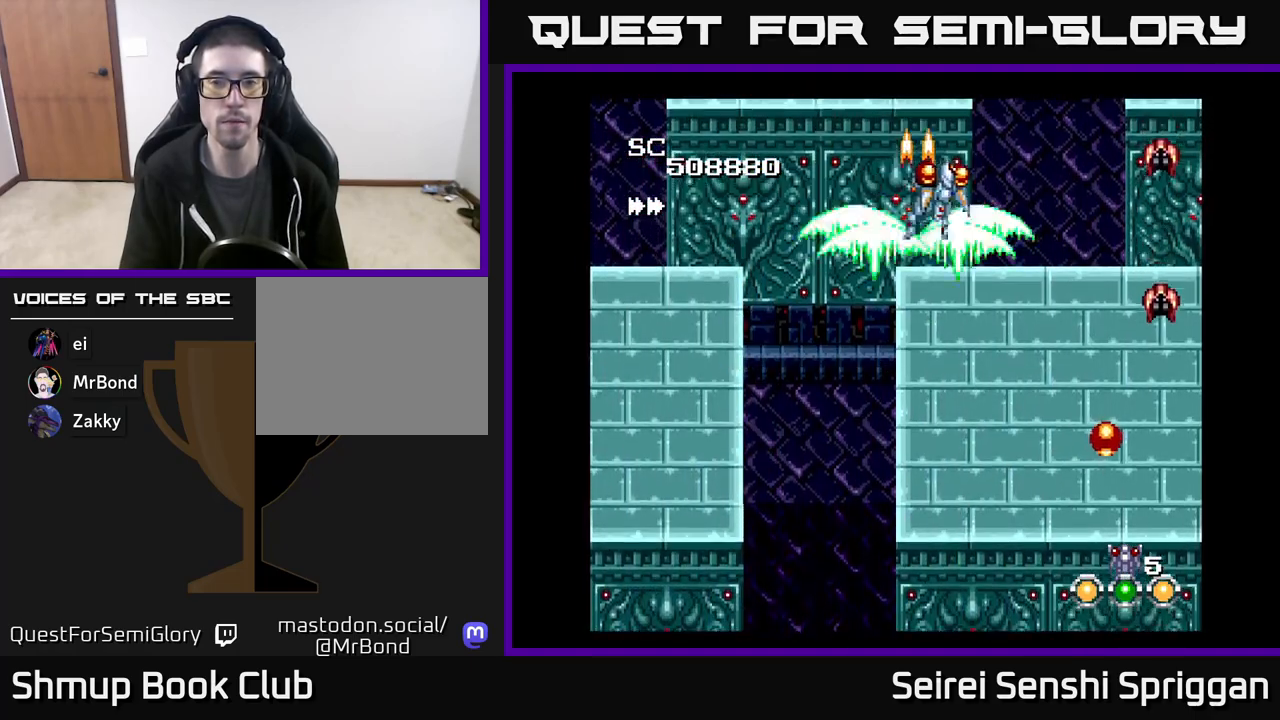
{"buttons": ["X"], "events": [[133, "DPAD_RIGHT", "up"], [183, "DPAD_DOWN", "down"], [267, "DPAD_DOWN", "up"]]}
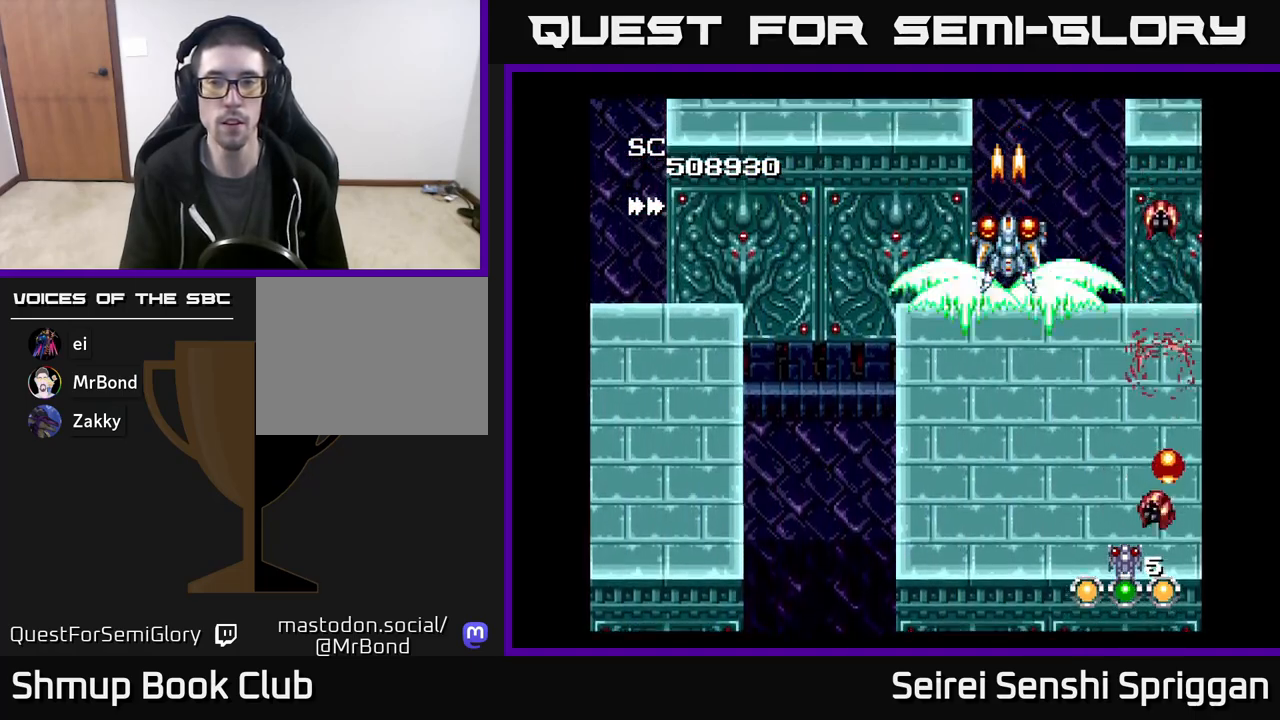
{"buttons": ["X", "DPAD_LEFT"], "events": [[467, "DPAD_LEFT", "down"]]}
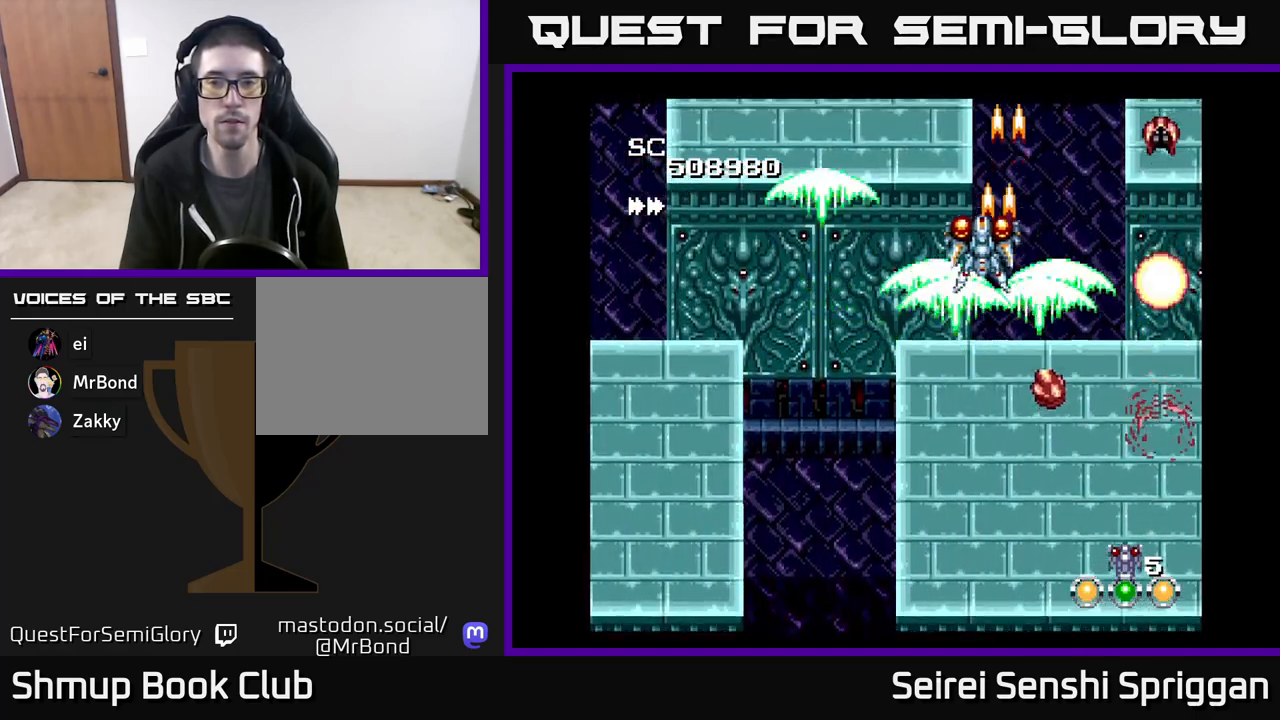
{"buttons": ["X", "DPAD_RIGHT"], "events": [[117, "DPAD_LEFT", "up"], [250, "DPAD_LEFT", "down"], [350, "DPAD_LEFT", "up"], [467, "DPAD_RIGHT", "down"]]}
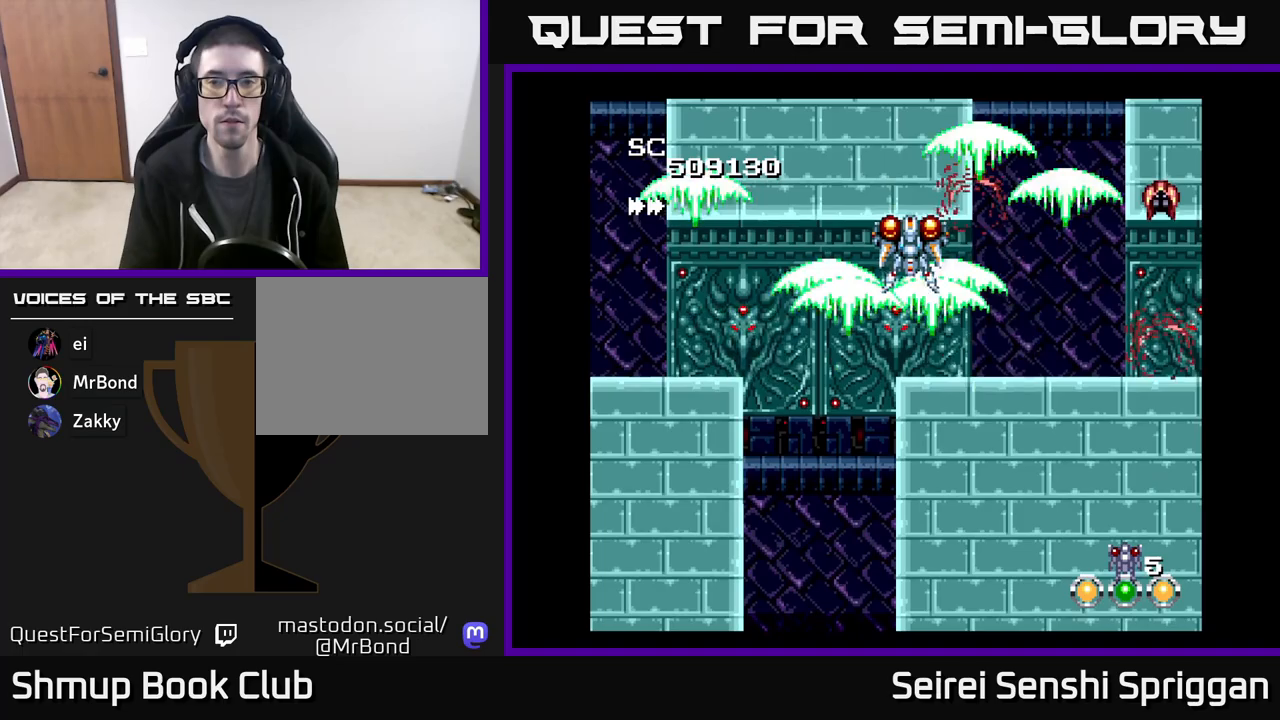
{"buttons": ["X"], "events": [[33, "DPAD_DOWN", "down"], [150, "DPAD_DOWN", "up"], [250, "DPAD_RIGHT", "up"]]}
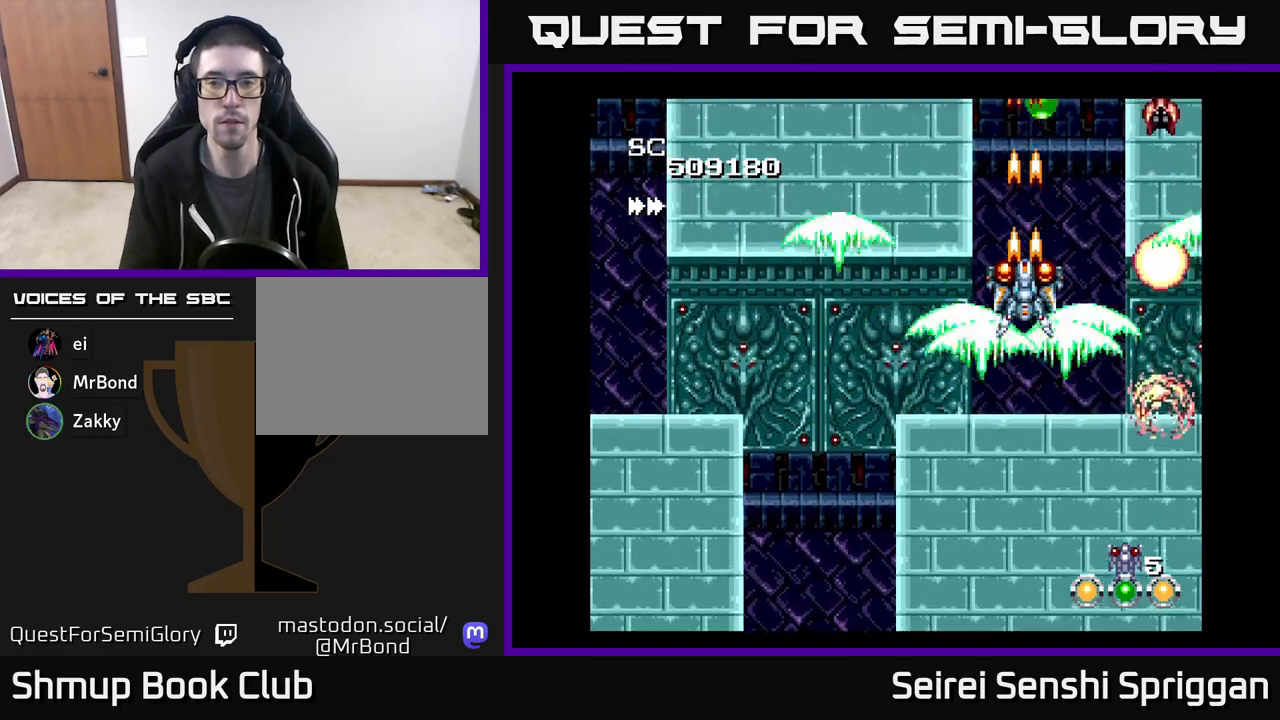
{"buttons": ["X"], "events": []}
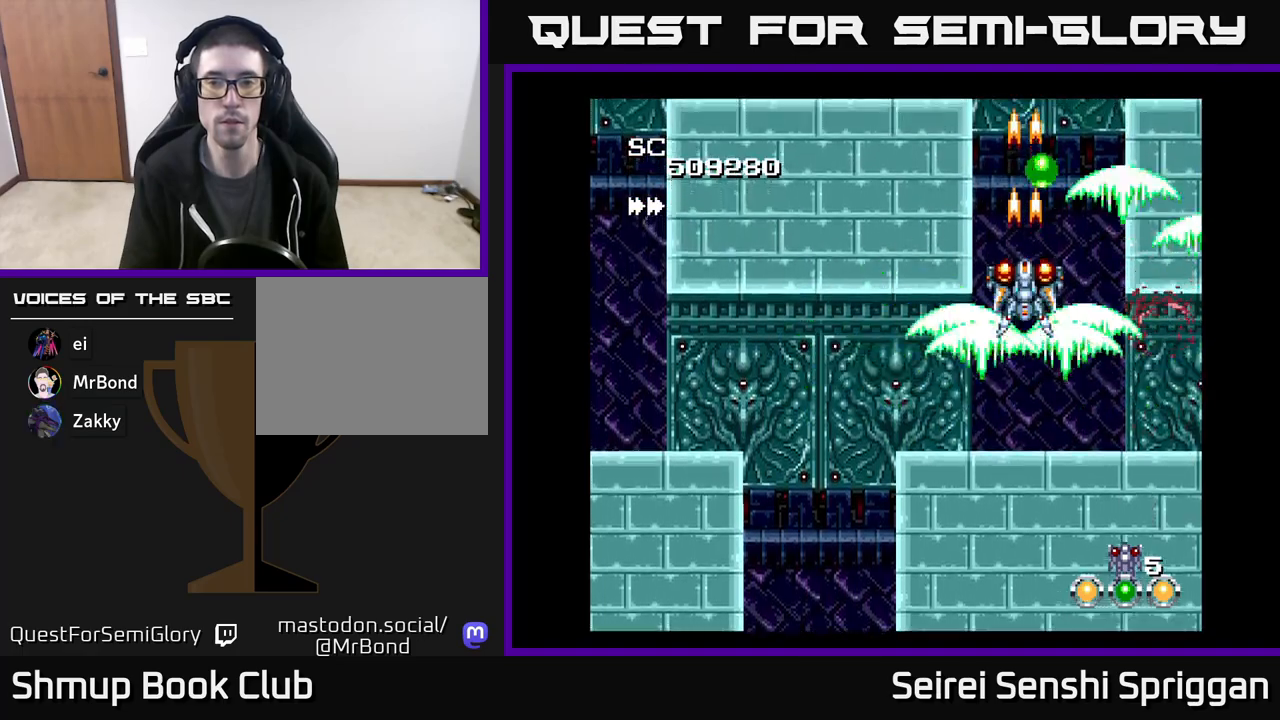
{"buttons": ["X", "DPAD_UP"], "events": [[467, "DPAD_UP", "down"]]}
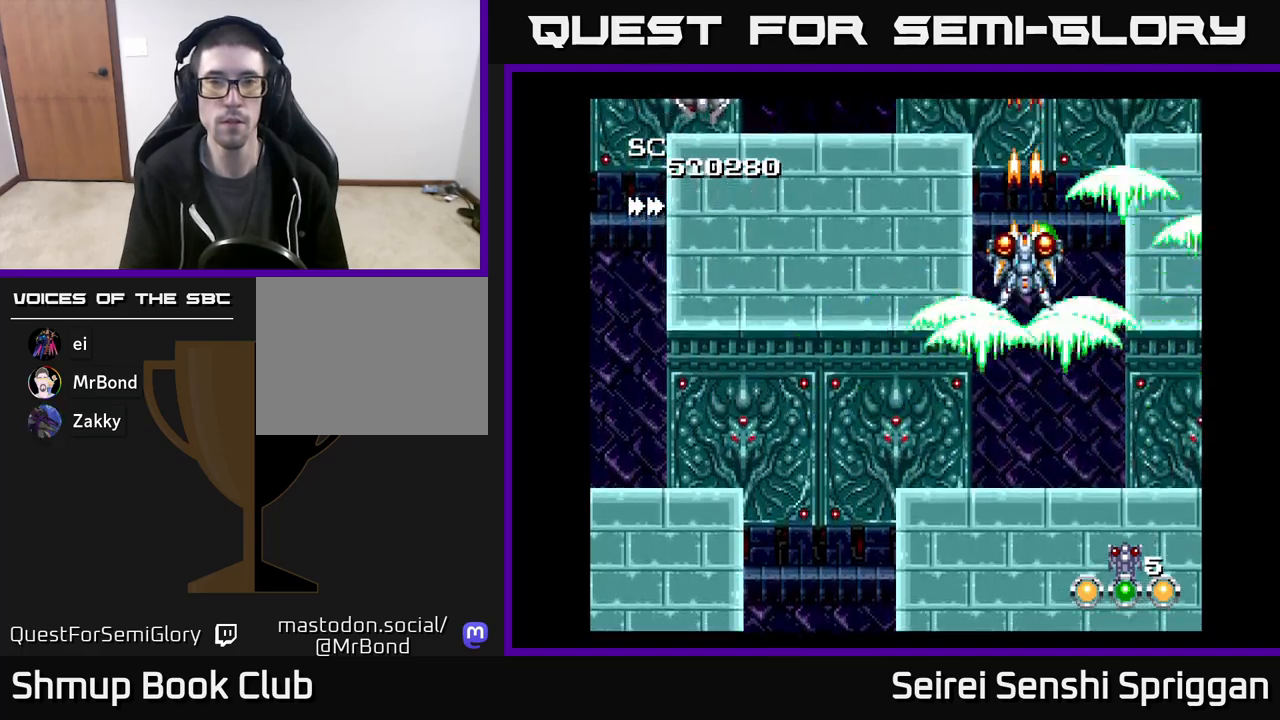
{"buttons": ["X"], "events": [[217, "DPAD_LEFT", "down"], [300, "DPAD_UP", "up"], [450, "DPAD_LEFT", "up"]]}
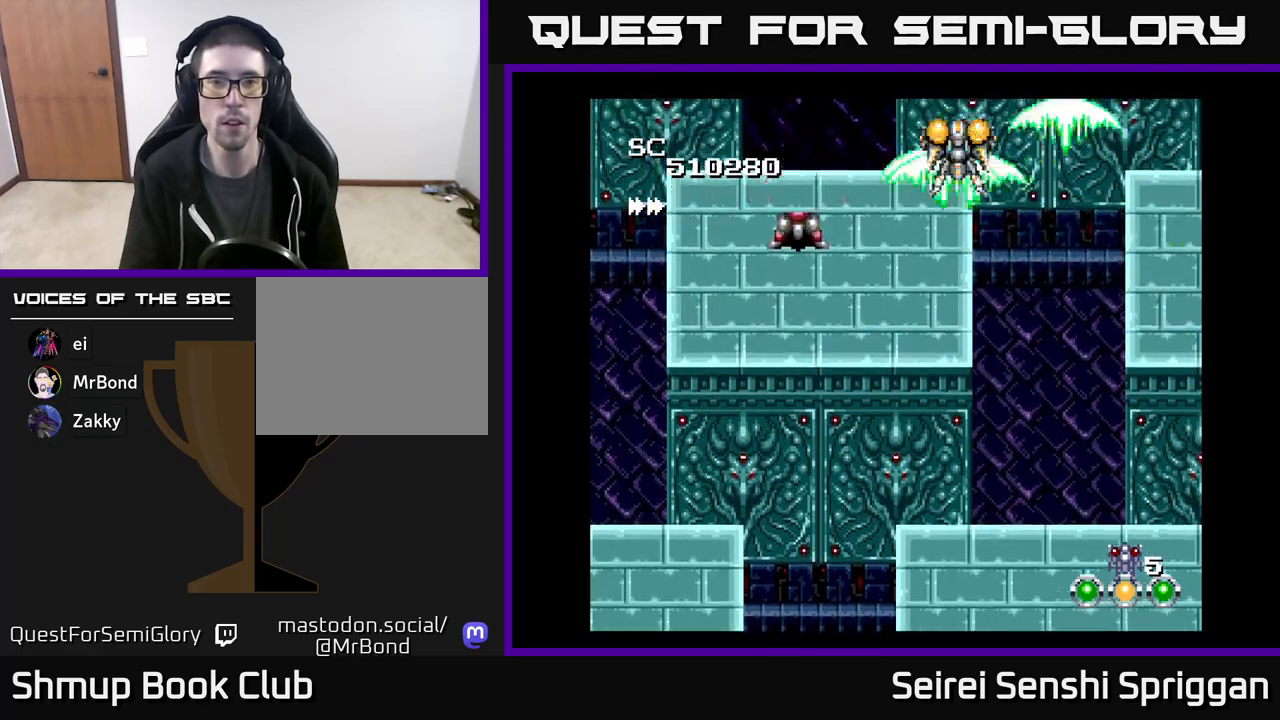
{"buttons": ["X", "DPAD_DOWN", "DPAD_LEFT"], "events": [[17, "DPAD_DOWN", "down"], [83, "DPAD_DOWN", "up"], [283, "DPAD_UP", "down"], [317, "DPAD_LEFT", "down"], [367, "DPAD_UP", "up"], [483, "DPAD_DOWN", "down"]]}